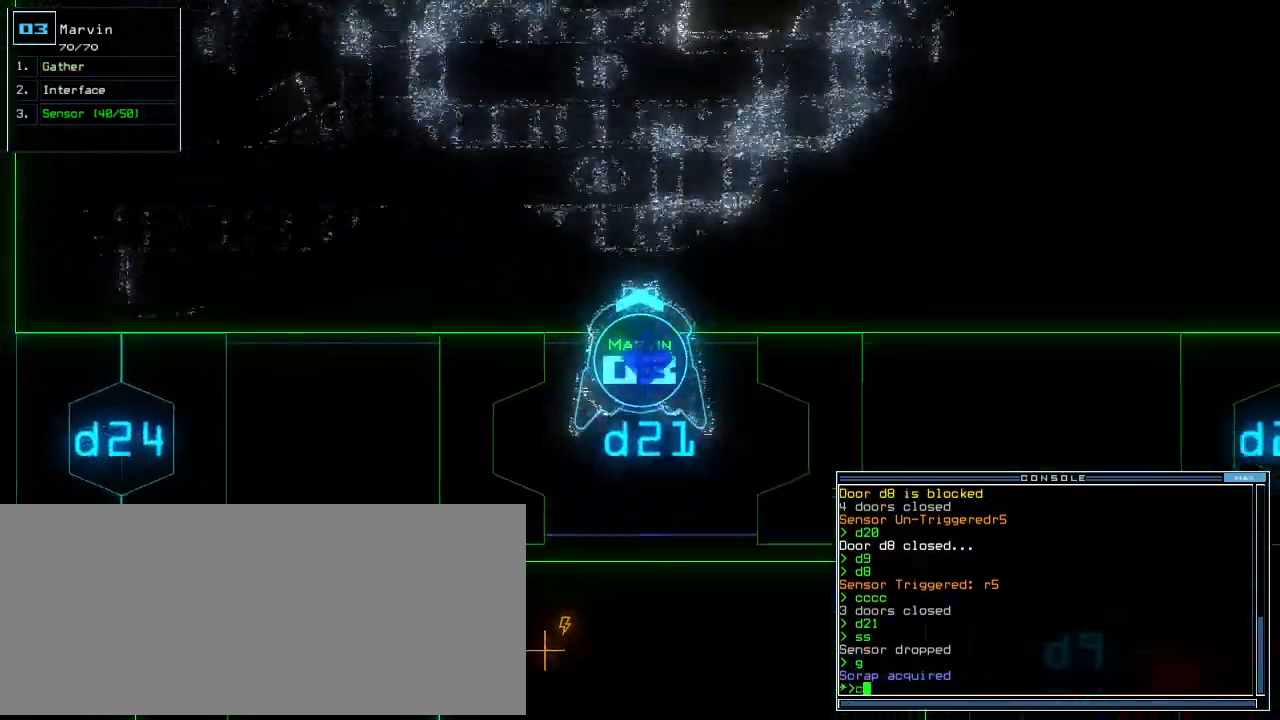
Gameplay with keyboard; each line is a JSON object with the keys held at the frame after it. "events" lists presses ("down") and releases ("up") of ".", "0", "1", "2", "3", "4", "5", "6", "7", "8", "9", "a", "b", "backspace", "c", "caps_lock", "comma", "ctrl_l", "ctrl_r", "d", "down", "e", "equals", "escape", "f", "f11", "f12", "f8", "g", "h", "i", "j", "k", "l", "left", "m", "minus", "n", "o", "p", "q", "quote", "r", "return", "right", "s", "semicolon", "shift_l", "shift_r", "space", "t", "tab", "tilde", "u", "up", "v", "w", "x", "y" and "z" between this image and that frame as [ms after this image, input, new state], when the widget could be followed in between. No other keys are recorded. Mouse input is not recorded. Not read: other_keys.
{"keys": ["down"]}
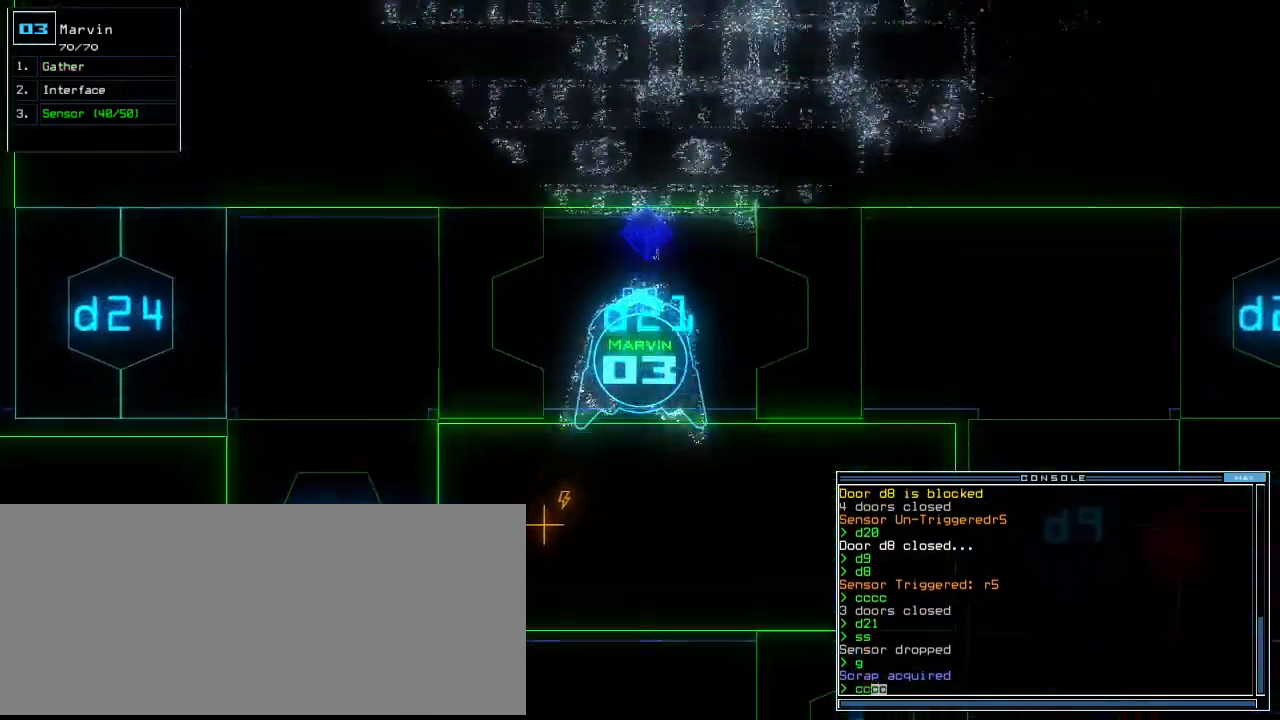
{"keys": ["down"], "events": []}
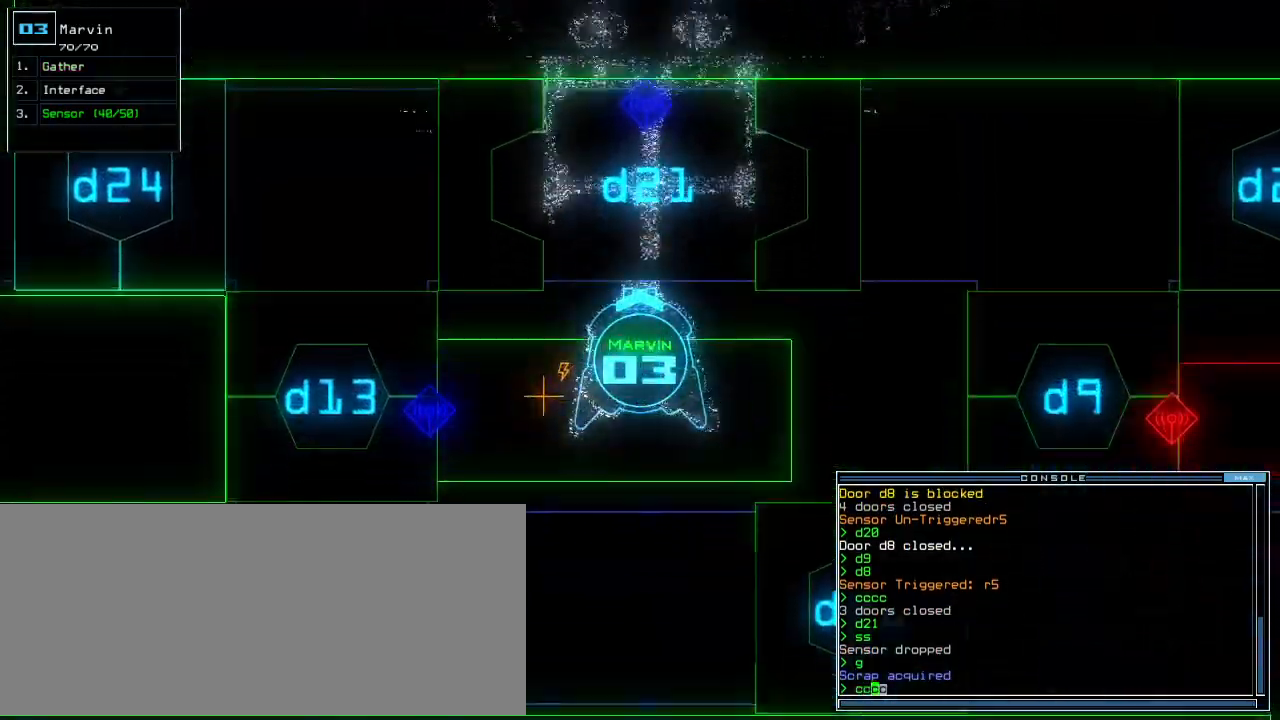
{"keys": ["d"], "events": [[80, "return", "down"], [180, "return", "up"], [180, "space", "down"], [200, "down", "up"], [260, "space", "up"], [400, "d", "down"], [440, "d", "up"], [500, "d", "down"]]}
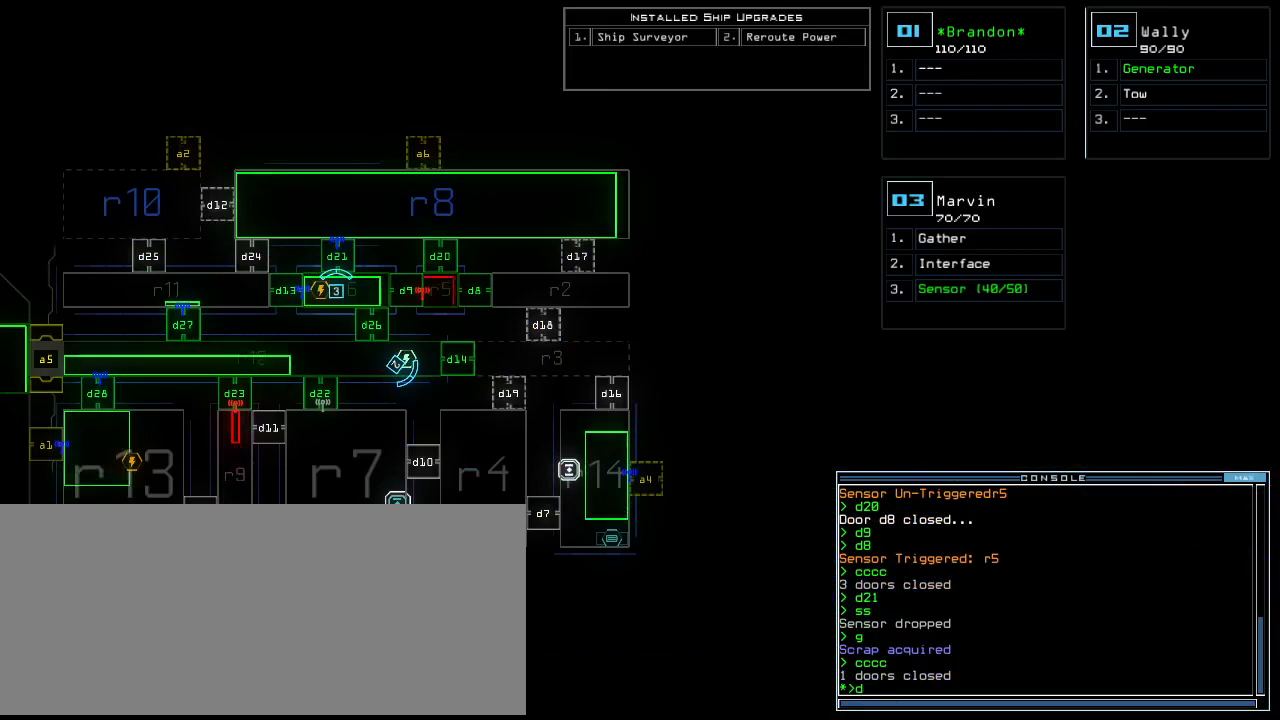
{"keys": [], "events": [[60, "d", "up"], [60, "space", "down"], [120, "a", "down"], [200, "space", "up"], [280, "a", "up"]]}
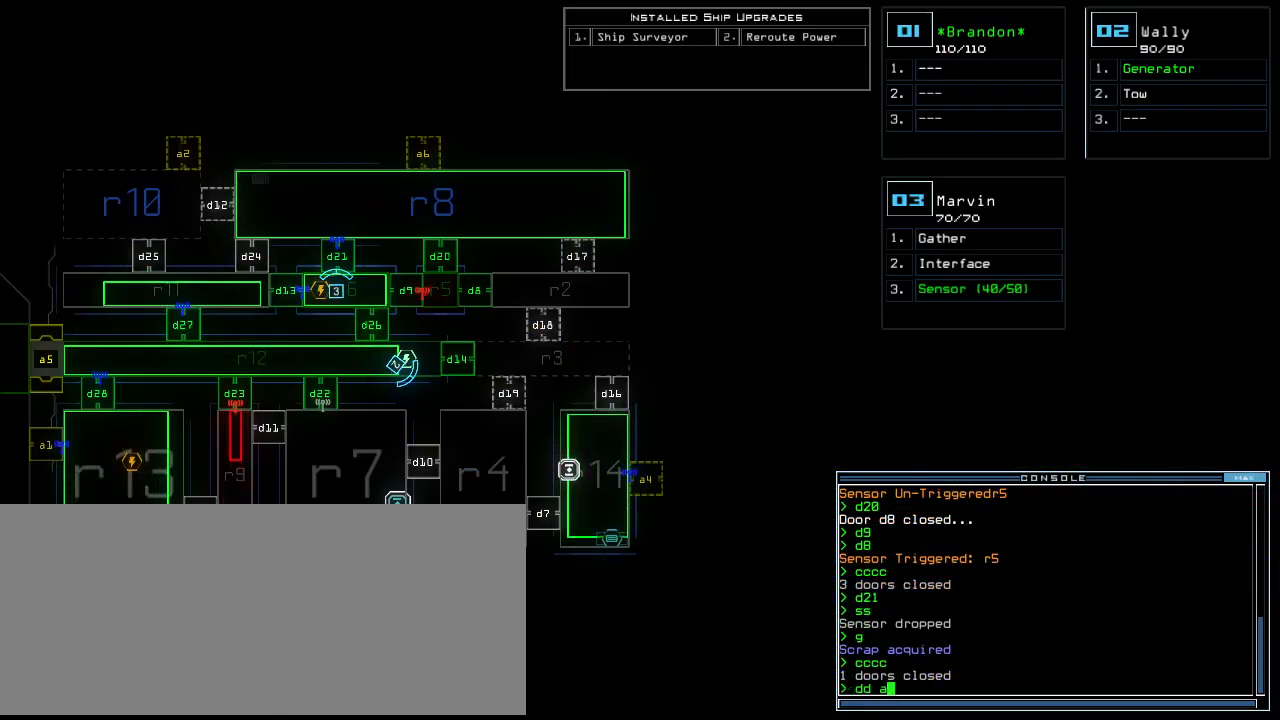
{"keys": [], "events": [[320, "6", "down"], [360, "return", "down"], [400, "return", "up"], [440, "6", "up"]]}
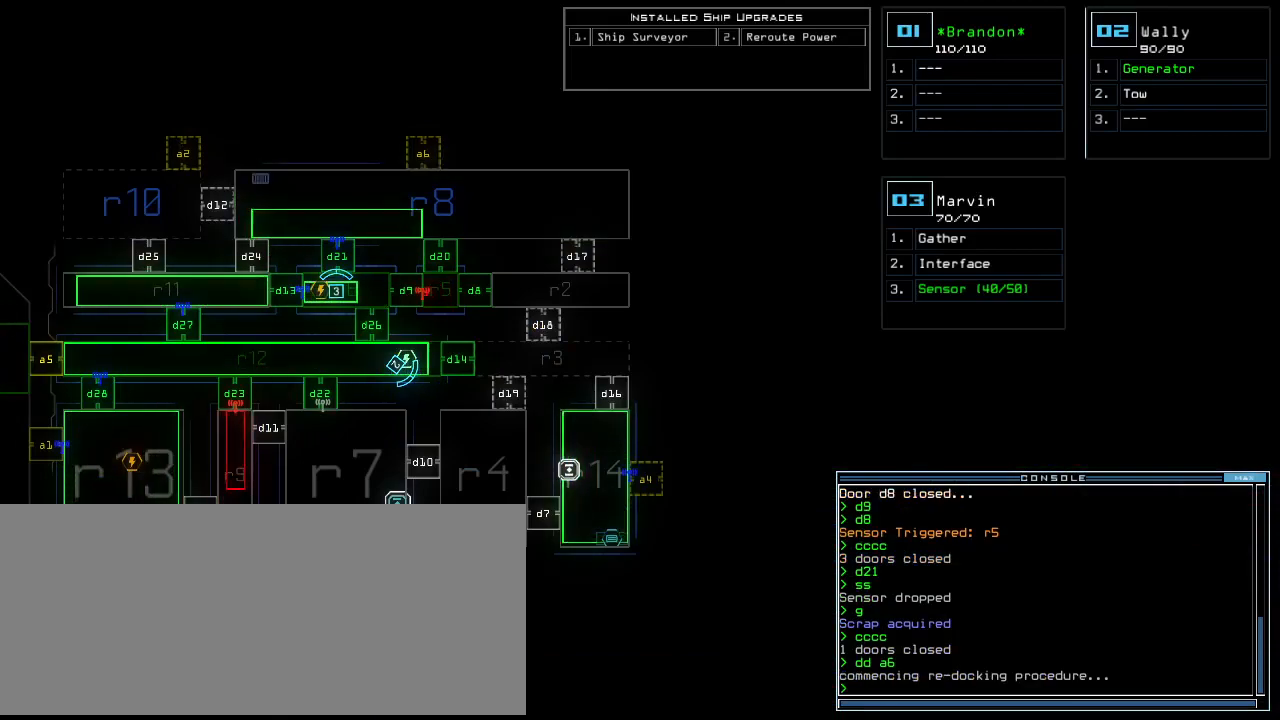
{"keys": [], "events": []}
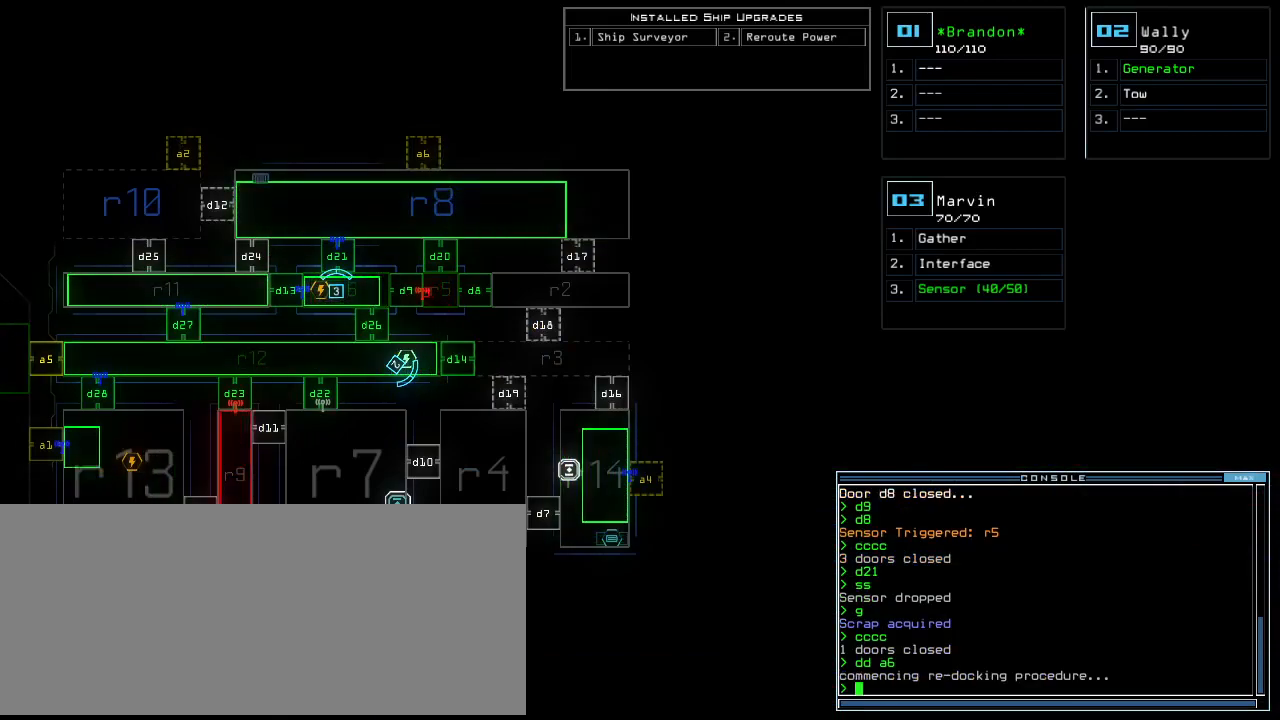
{"keys": [], "events": []}
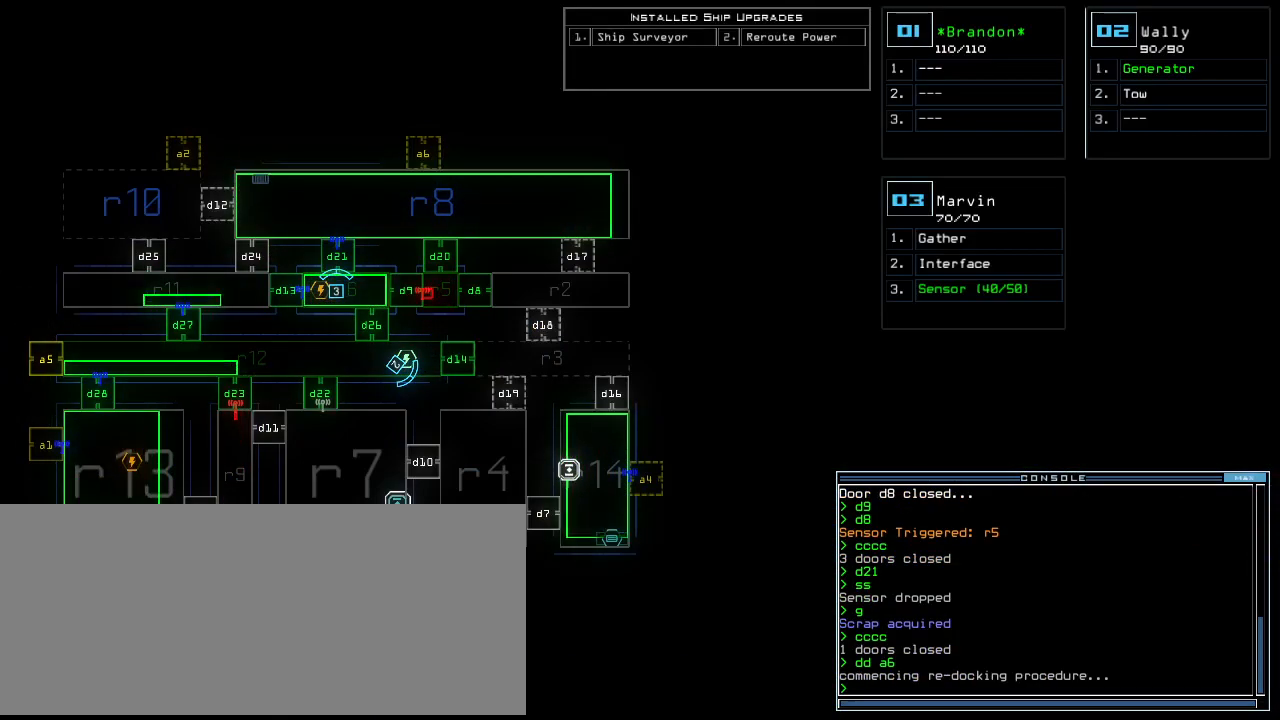
{"keys": [], "events": []}
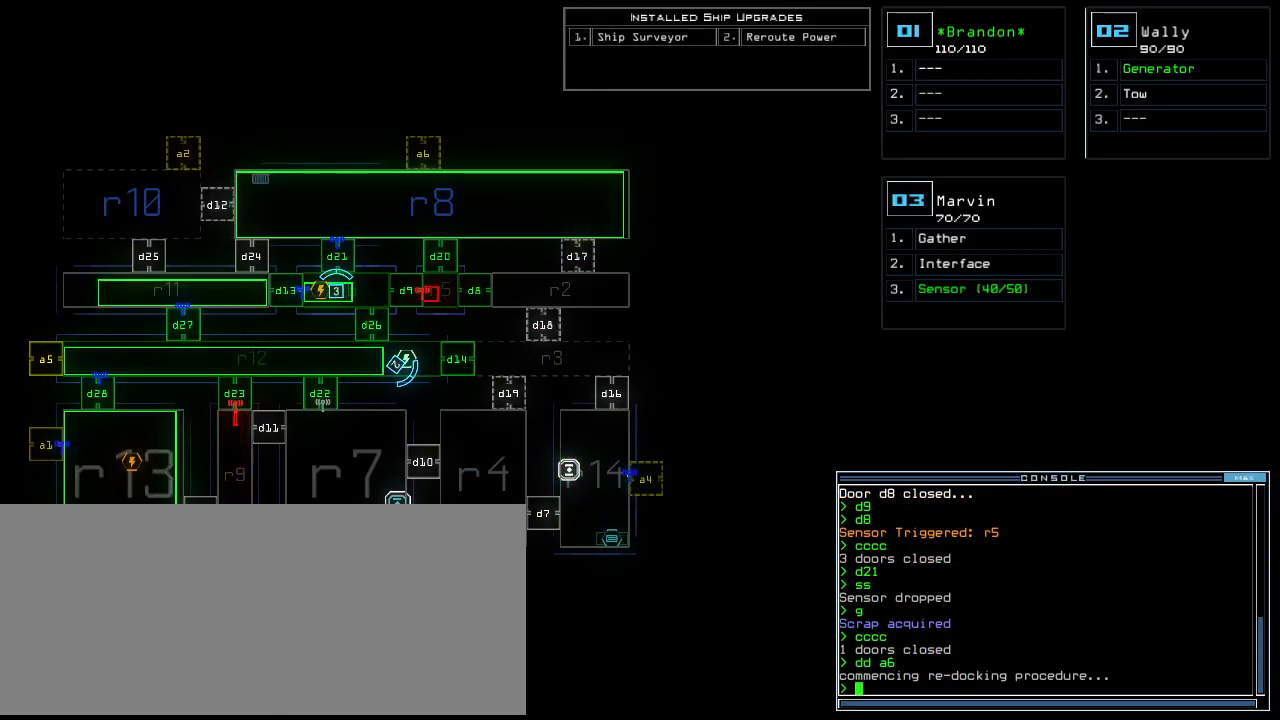
{"keys": [], "events": []}
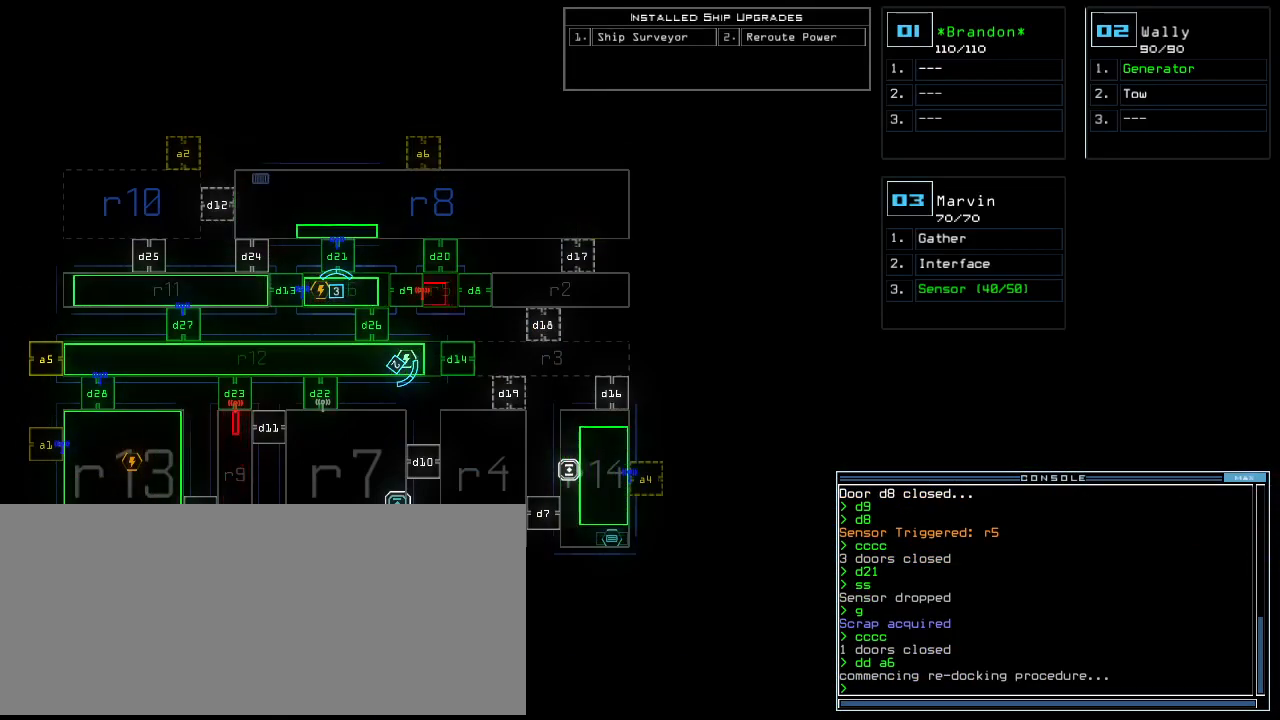
{"keys": [], "events": []}
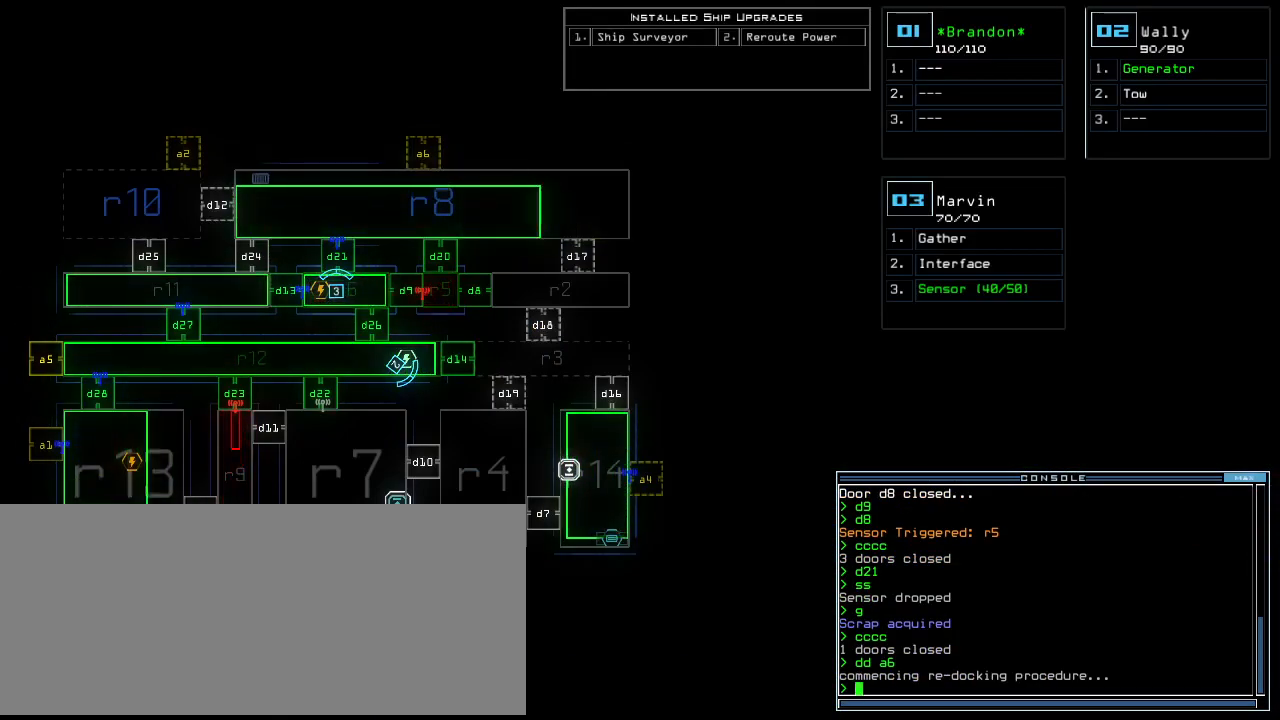
{"keys": [], "events": []}
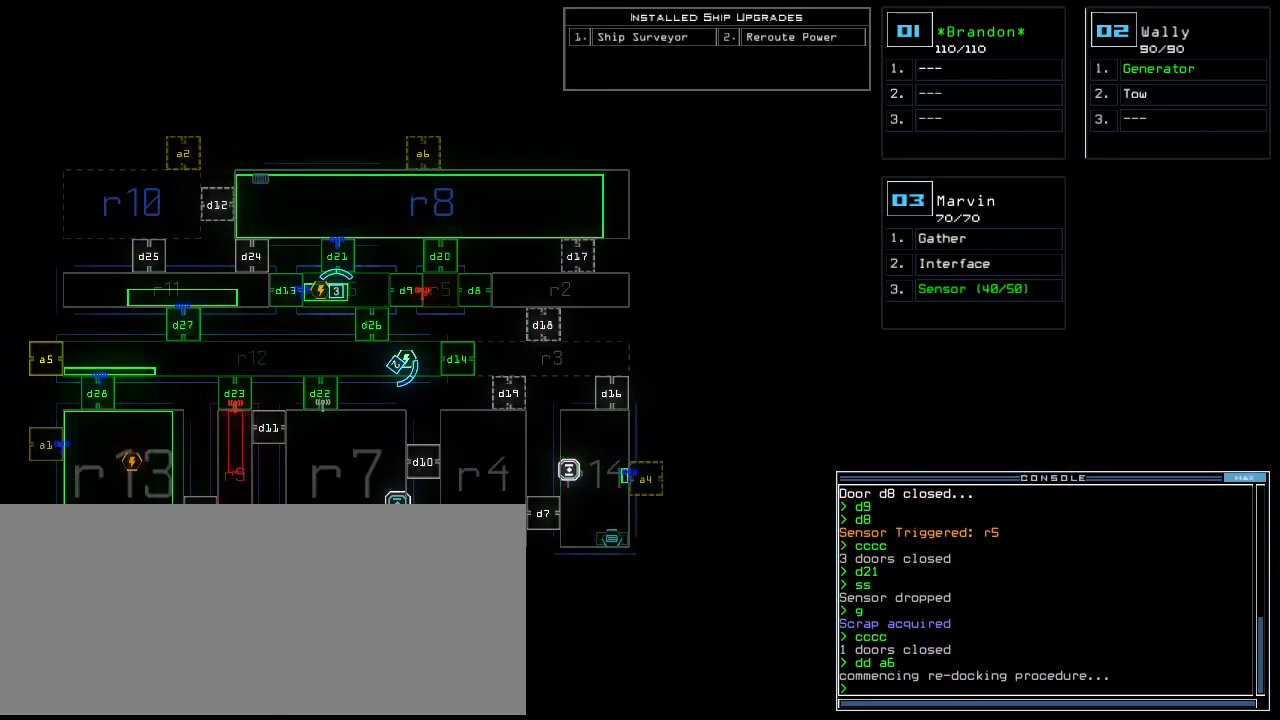
{"keys": [], "events": []}
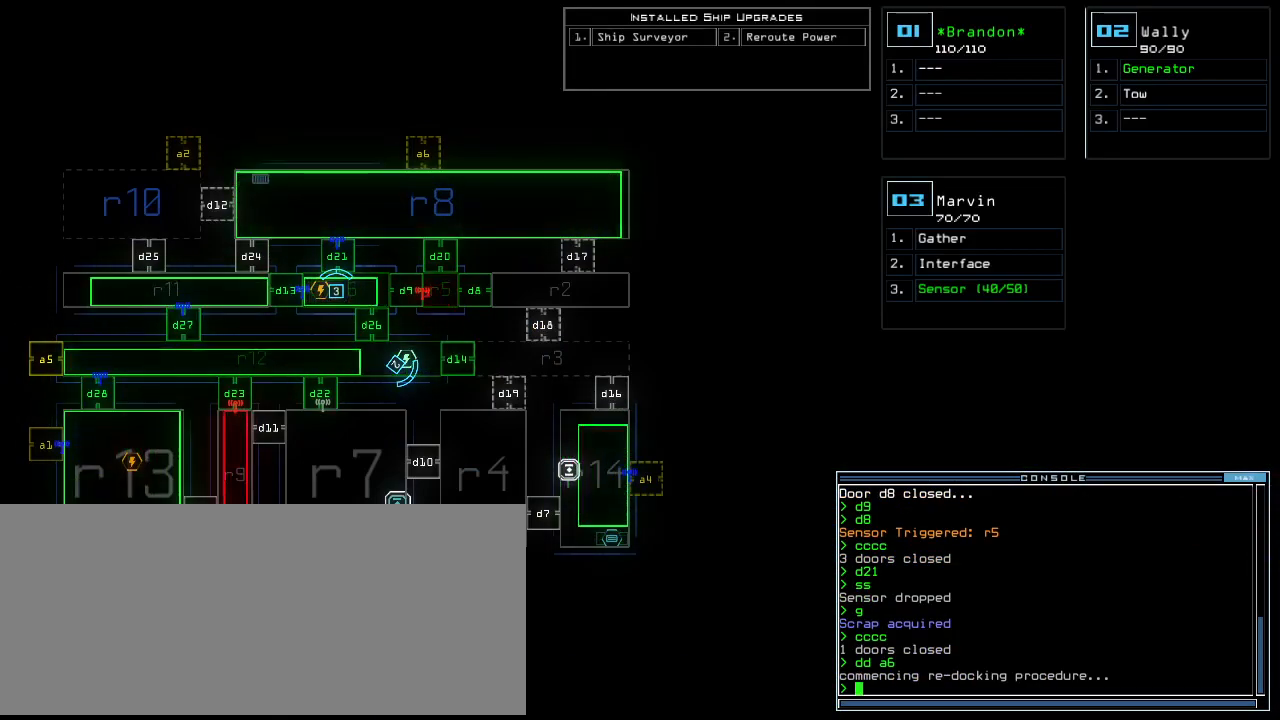
{"keys": [], "events": []}
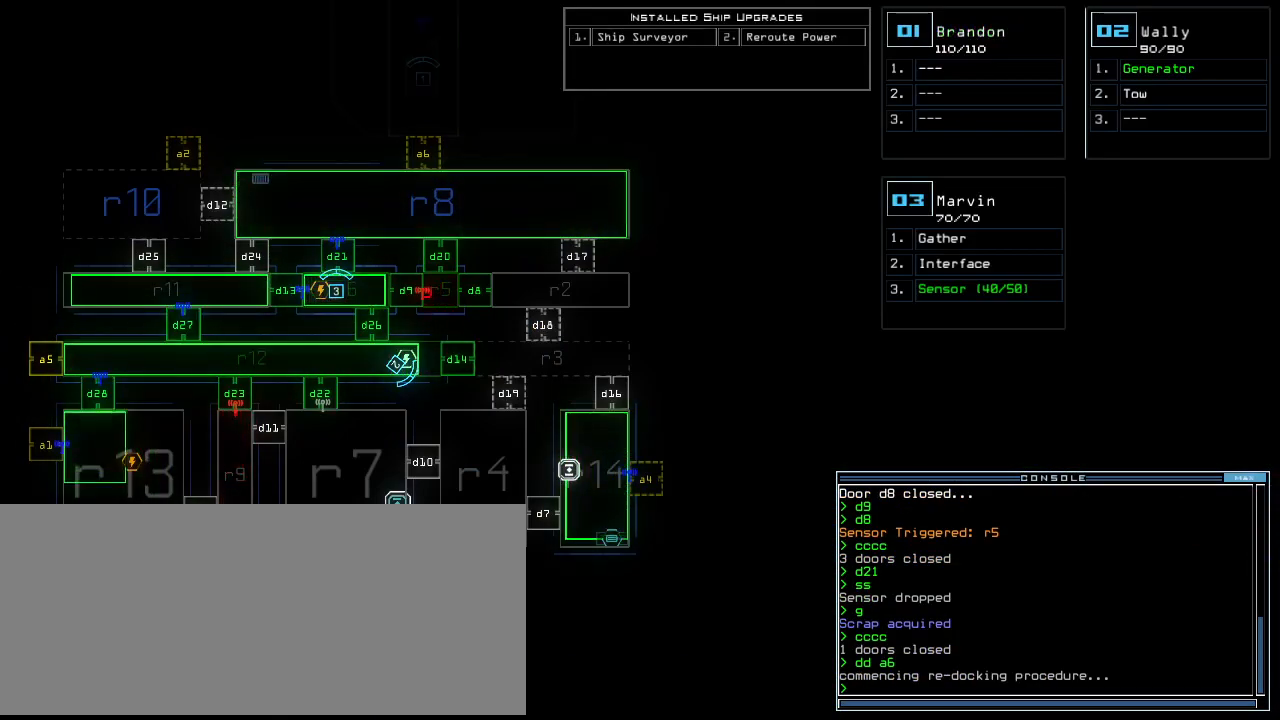
{"keys": [], "events": []}
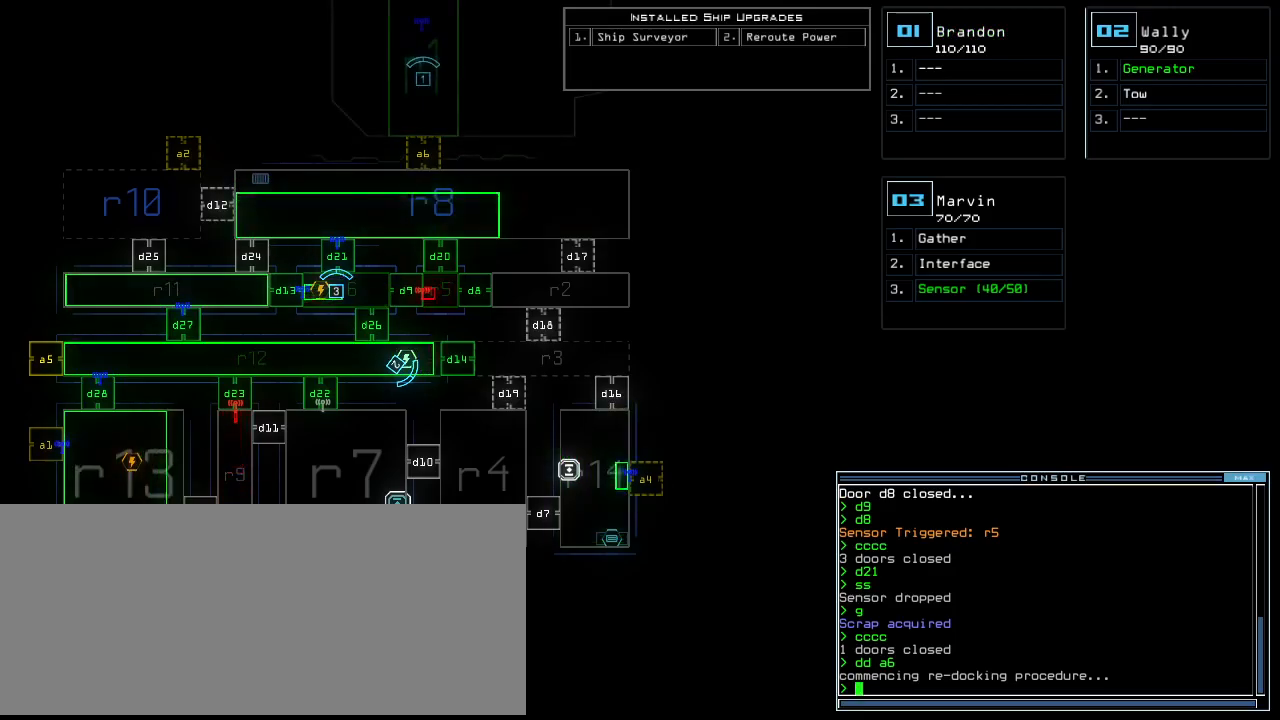
{"keys": ["1", "down", "left"], "events": [[420, "down", "down"], [460, "1", "down"], [480, "left", "down"]]}